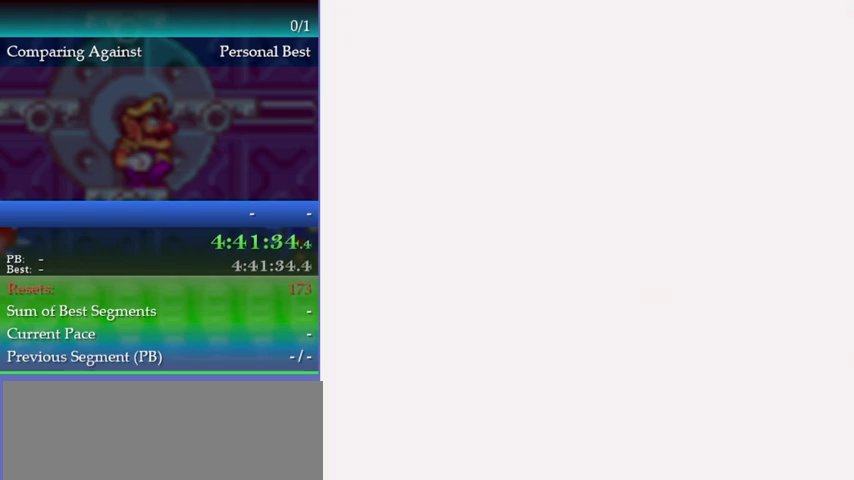
Gameplay with a controller (Nintendo layout); each line is a JSON object with the inputs held at the frame after it. "events" lists button and stick changes between this image and that frame as [ms after this image, input, new state], when the widget could be followed in between. This overlay highlights the sticks when they move; stick clicks (L3) are not distinguishable. Not read: L3 R3 left_stick.
{"buttons": ["DPAD_DOWN"], "events": [[500, "DPAD_DOWN", "down"]]}
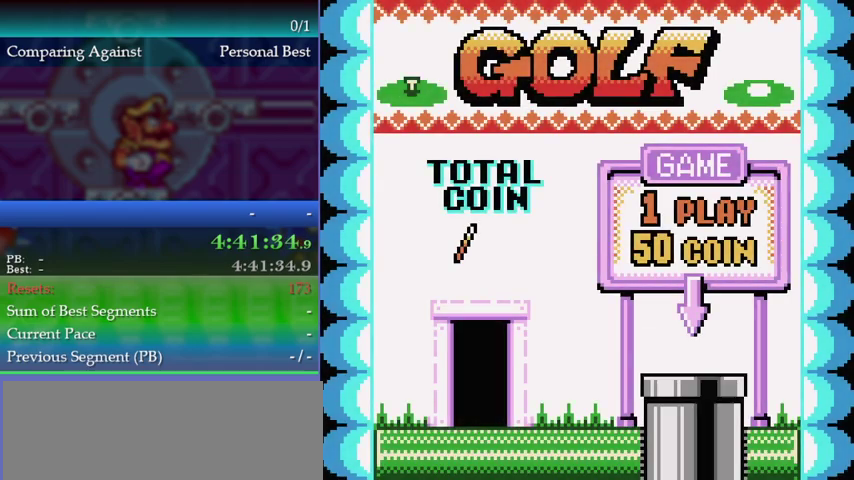
{"buttons": ["DPAD_DOWN"], "events": [[67, "DPAD_DOWN", "up"], [133, "DPAD_DOWN", "down"], [200, "DPAD_DOWN", "up"], [267, "DPAD_DOWN", "down"], [300, "DPAD_DOWN", "up"], [367, "DPAD_DOWN", "down"], [400, "DPAD_DOWN", "up"], [500, "DPAD_DOWN", "down"]]}
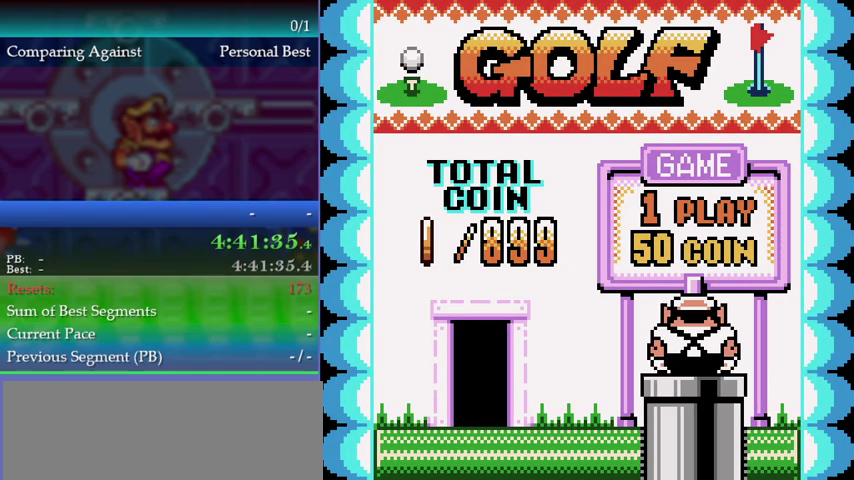
{"buttons": [], "events": [[33, "DPAD_DOWN", "up"], [133, "DPAD_DOWN", "down"], [167, "DPAD_DOWN", "up"], [233, "DPAD_DOWN", "down"], [267, "DPAD_DOWN", "up"], [333, "DPAD_DOWN", "down"], [400, "DPAD_DOWN", "up"], [433, "DPAD_DOWN", "down"], [500, "DPAD_DOWN", "up"]]}
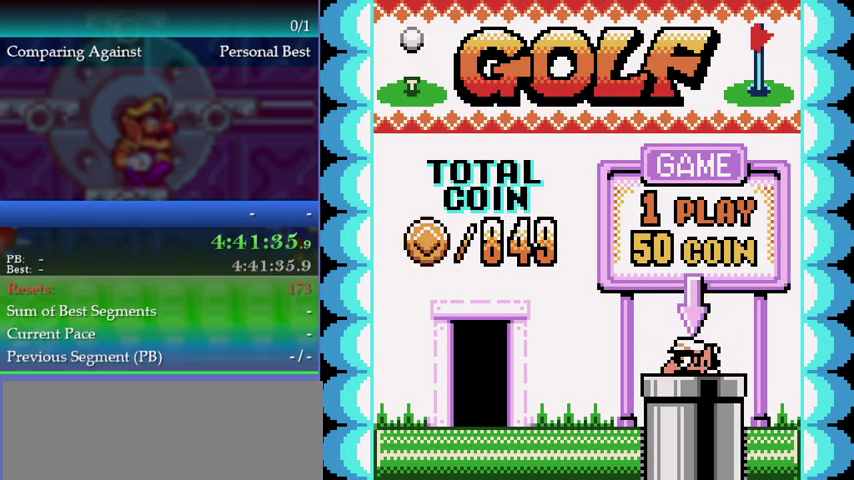
{"buttons": [], "events": []}
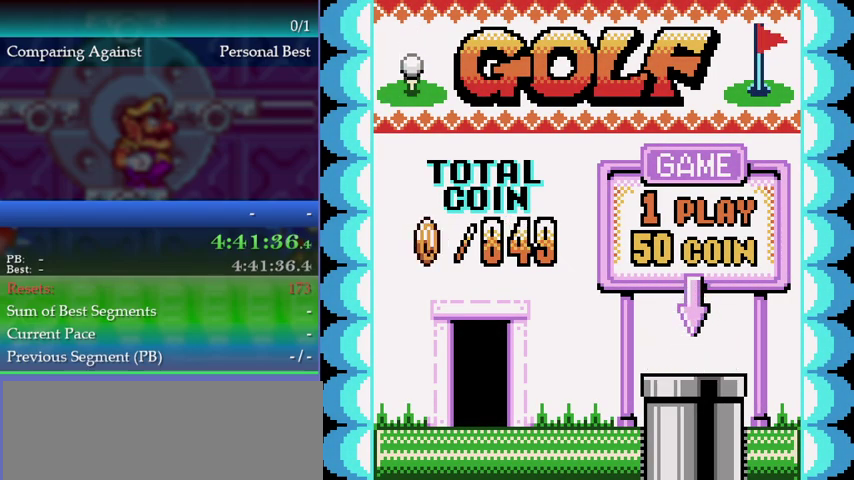
{"buttons": [], "events": [[367, "A", "down"], [433, "A", "up"]]}
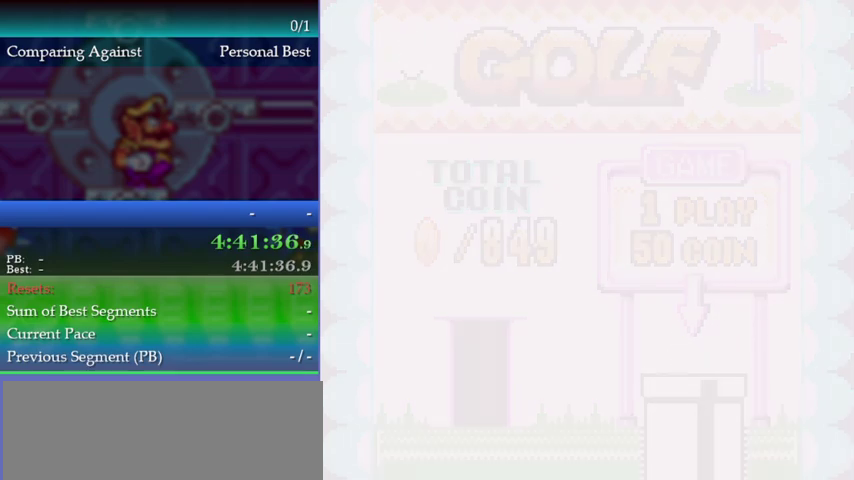
{"buttons": [], "events": []}
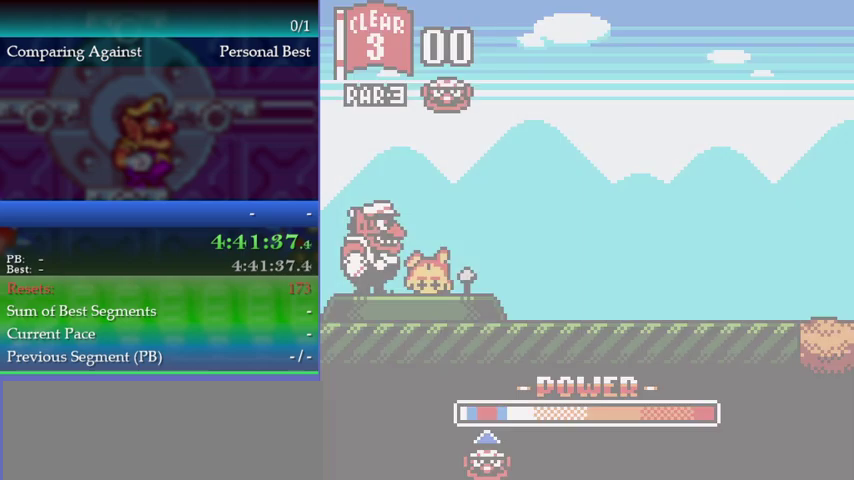
{"buttons": [], "events": []}
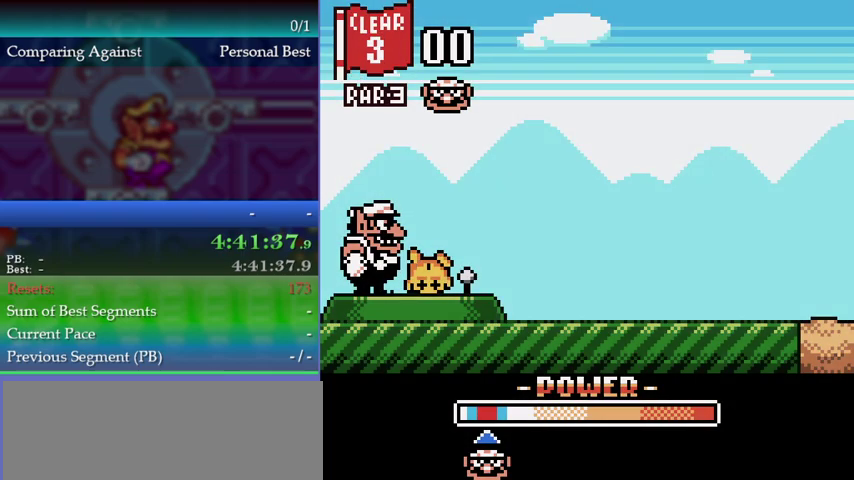
{"buttons": ["DPAD_RIGHT"], "events": [[367, "DPAD_RIGHT", "down"]]}
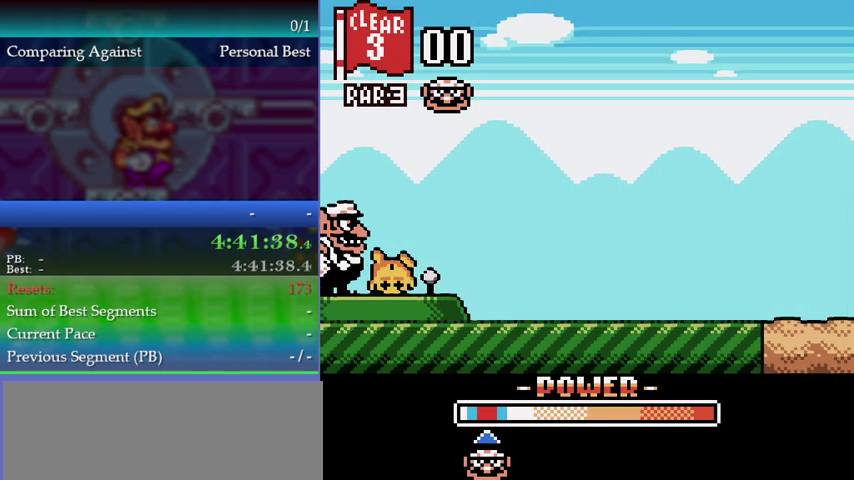
{"buttons": ["DPAD_RIGHT"], "events": []}
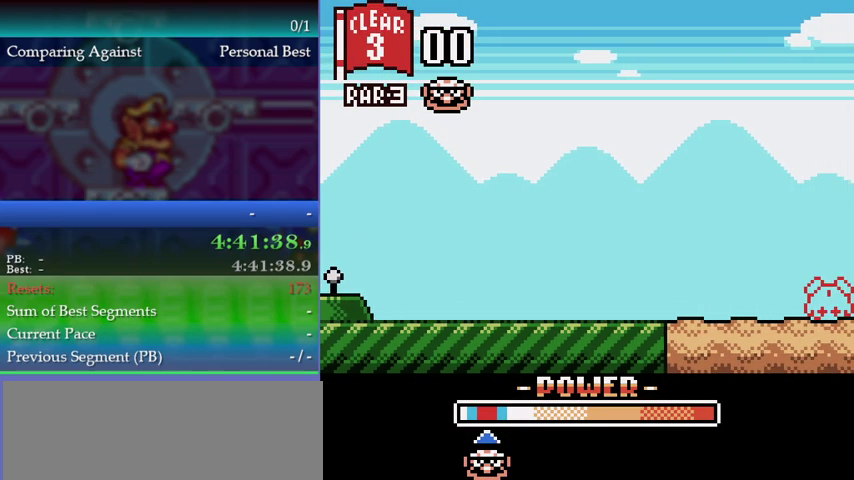
{"buttons": ["DPAD_RIGHT"], "events": []}
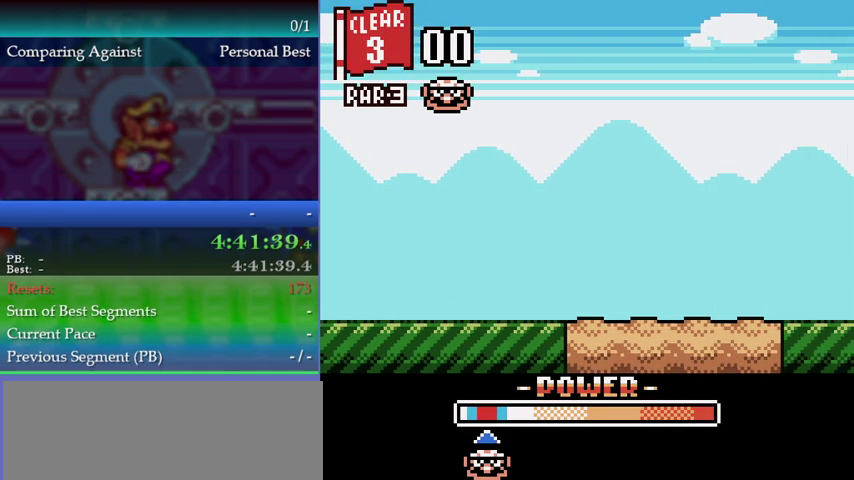
{"buttons": ["DPAD_RIGHT"], "events": []}
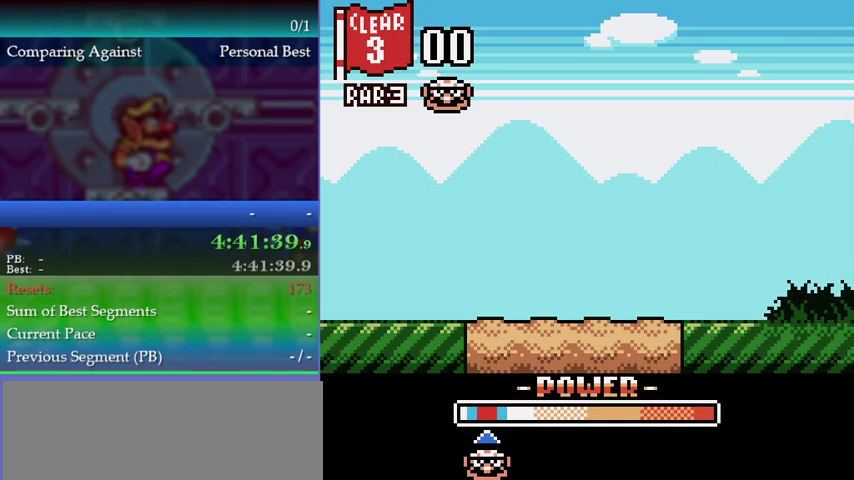
{"buttons": [], "events": [[100, "A", "down"], [100, "DPAD_RIGHT", "up"], [167, "A", "up"]]}